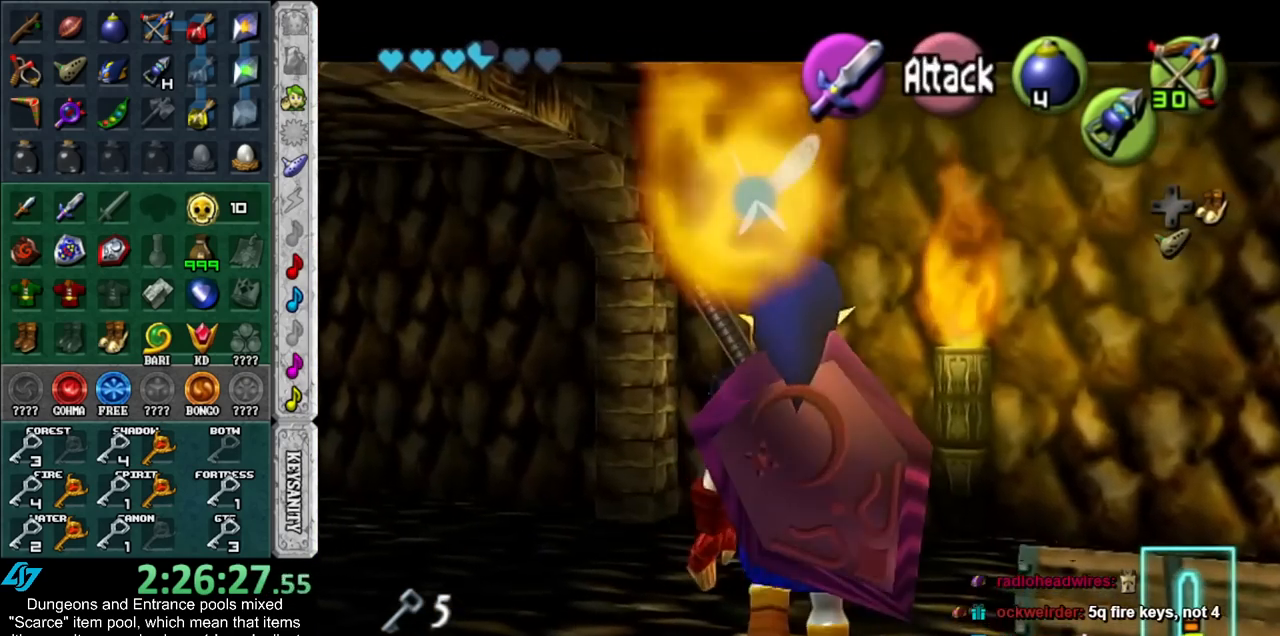
Gameplay with a controller (Nintendo layout); each line is a JSON object with the inputs held at the frame after it. "events" lists button and stick changes between this image and that frame as [ms after this image, input, new state], when the widget could be followed in between. Not read: L3 R3.
{"buttons": ["L1"], "left_stick": "down", "right_stick": "center", "events": []}
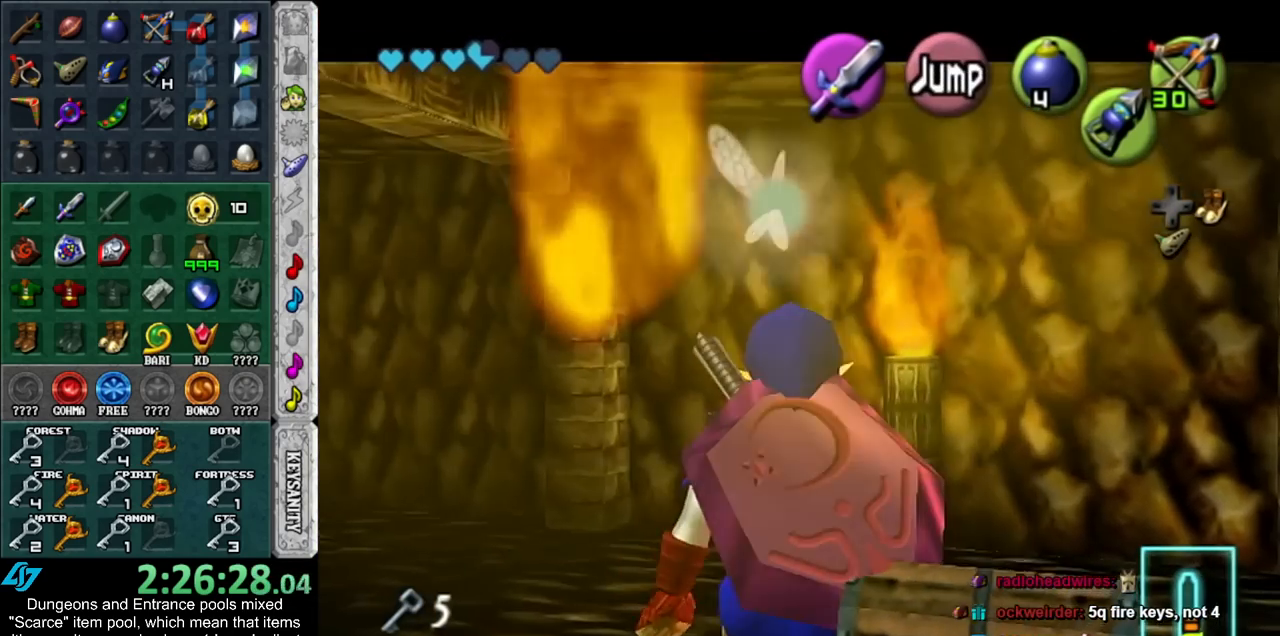
{"buttons": ["L1"], "left_stick": "center", "right_stick": "center", "events": [[100, "left_stick", "center"]]}
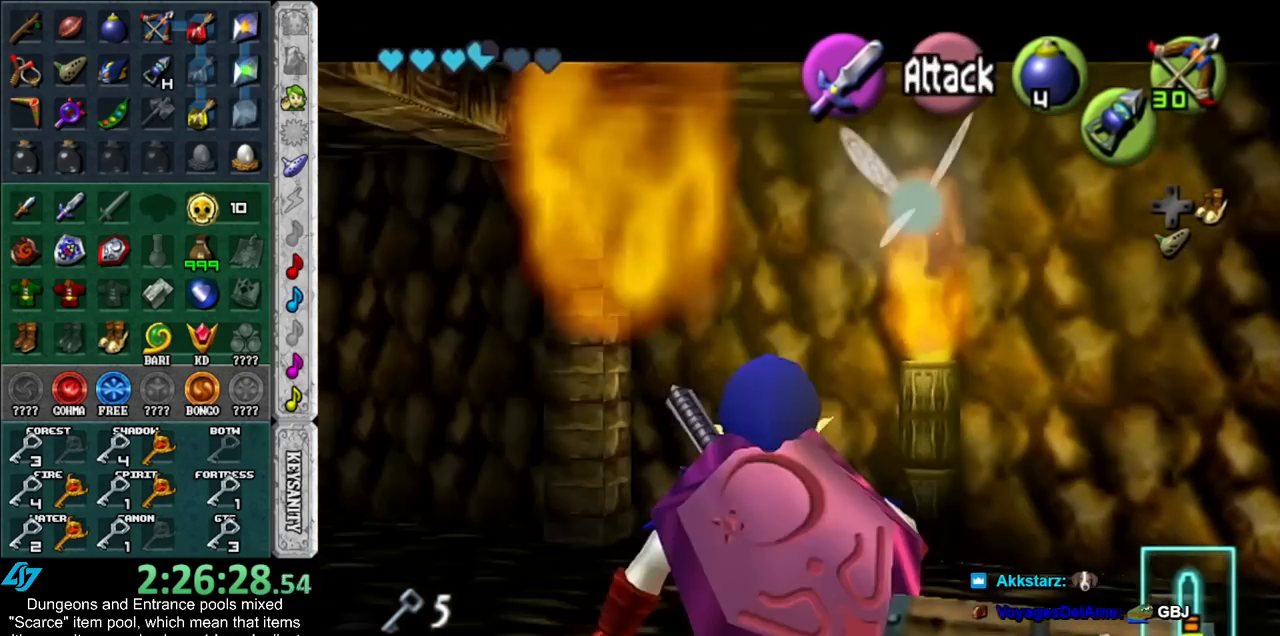
{"buttons": ["Y"], "left_stick": "center", "right_stick": "center", "events": [[17, "Y", "down"], [100, "L1", "up"], [100, "Y", "up"], [167, "Y", "down"], [267, "Y", "up"], [317, "Y", "down"], [383, "Y", "up"], [450, "Y", "down"]]}
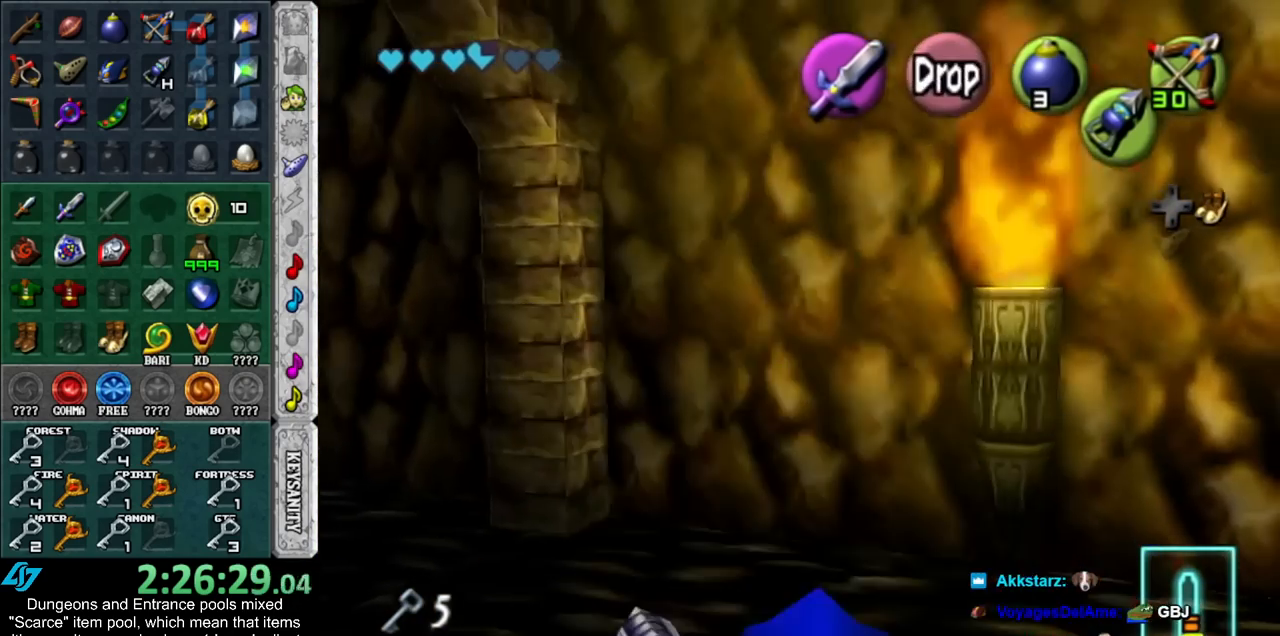
{"buttons": [], "left_stick": "center", "right_stick": "center", "events": [[17, "Y", "up"]]}
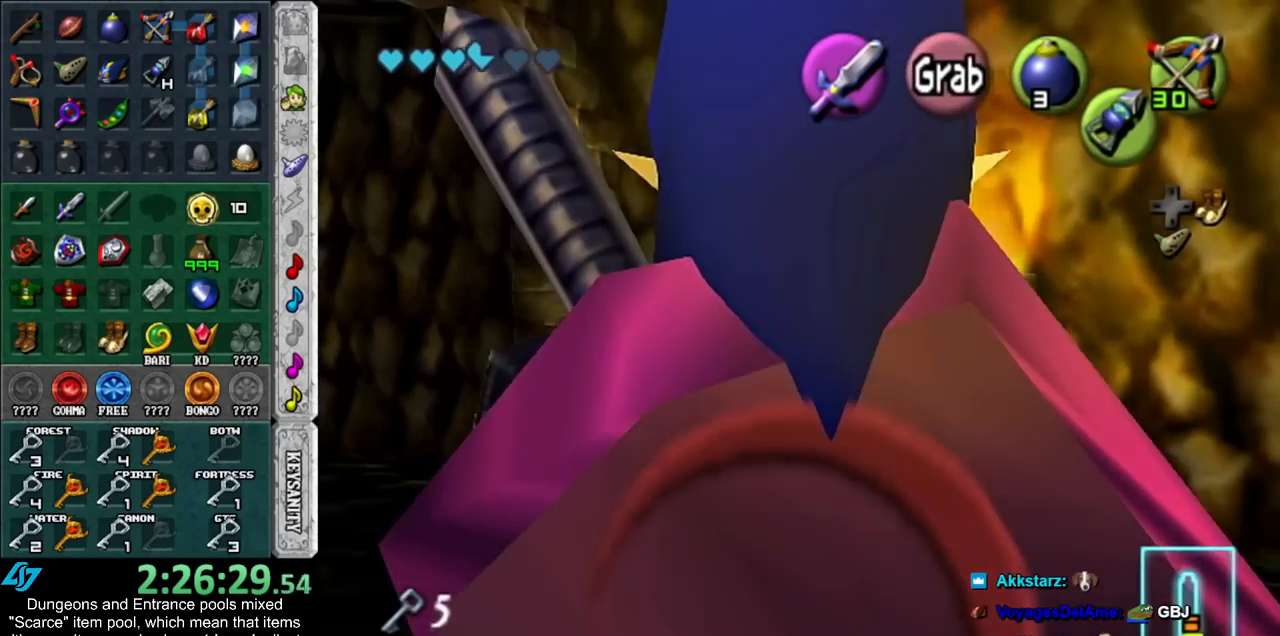
{"buttons": [], "left_stick": "center", "right_stick": "center", "events": []}
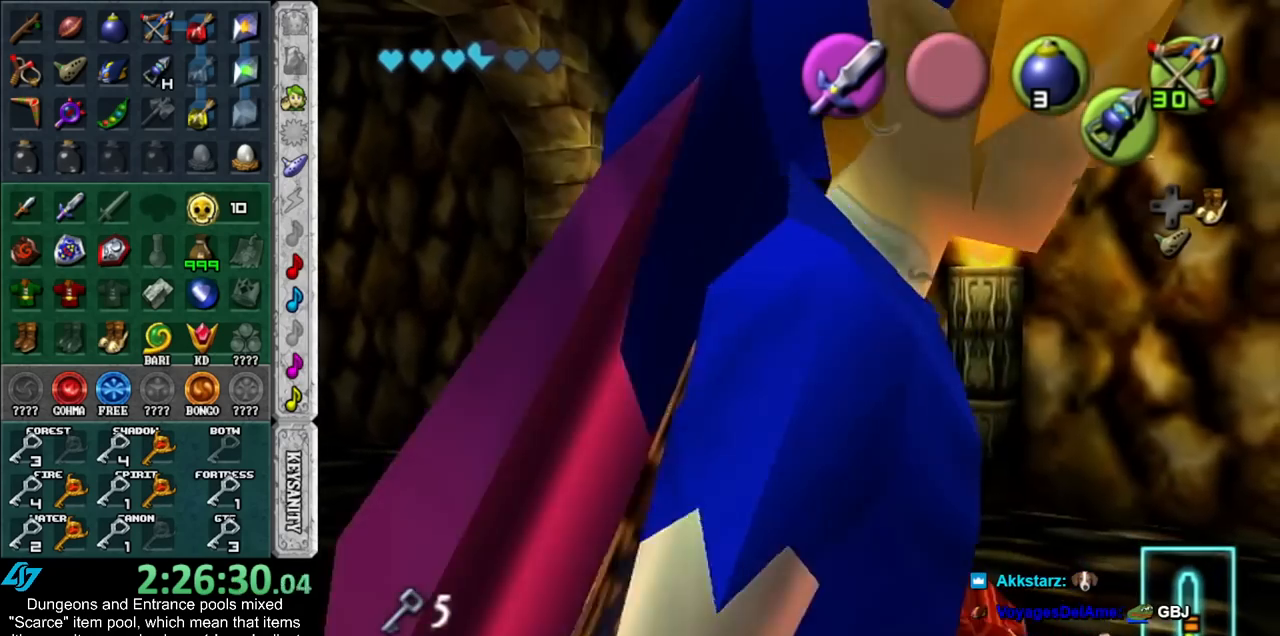
{"buttons": ["L1"], "left_stick": "center", "right_stick": "center", "events": [[483, "L1", "down"]]}
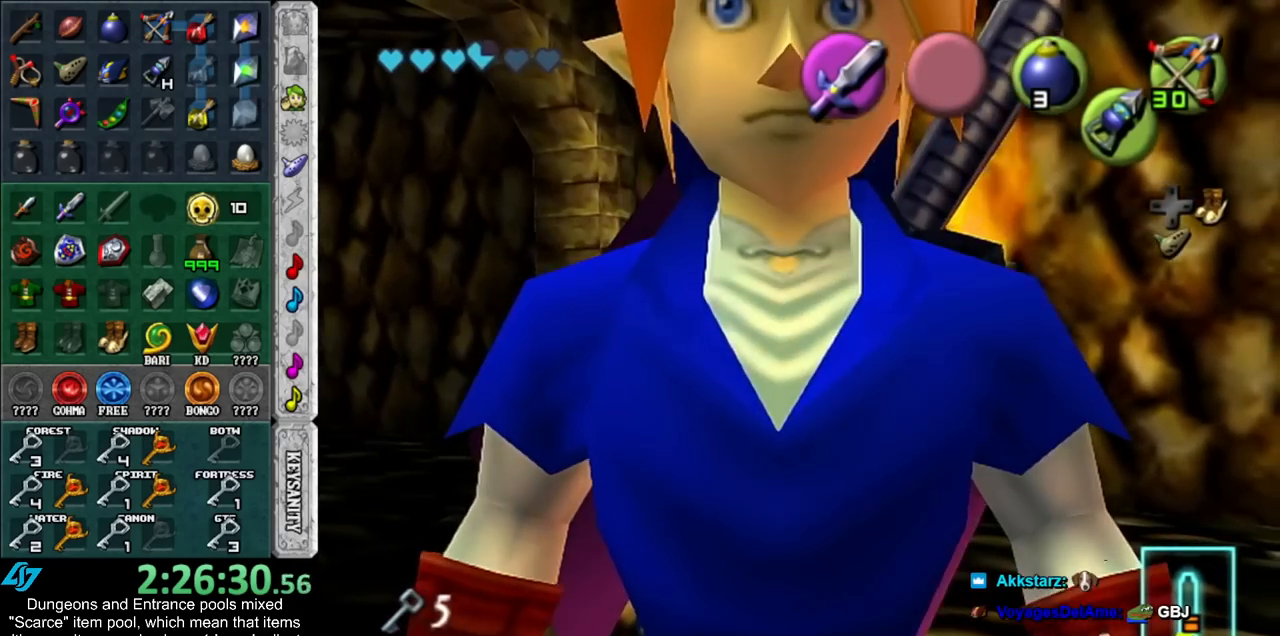
{"buttons": [], "left_stick": "center", "right_stick": "center", "events": [[233, "L1", "up"]]}
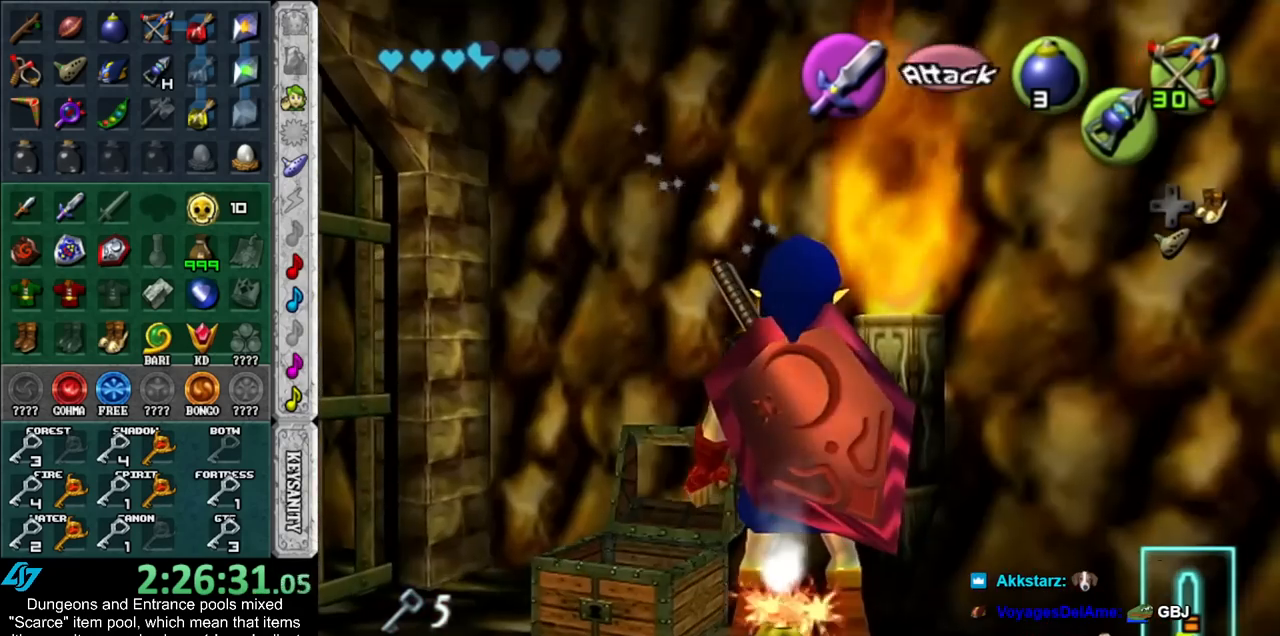
{"buttons": [], "left_stick": "center", "right_stick": "center", "events": []}
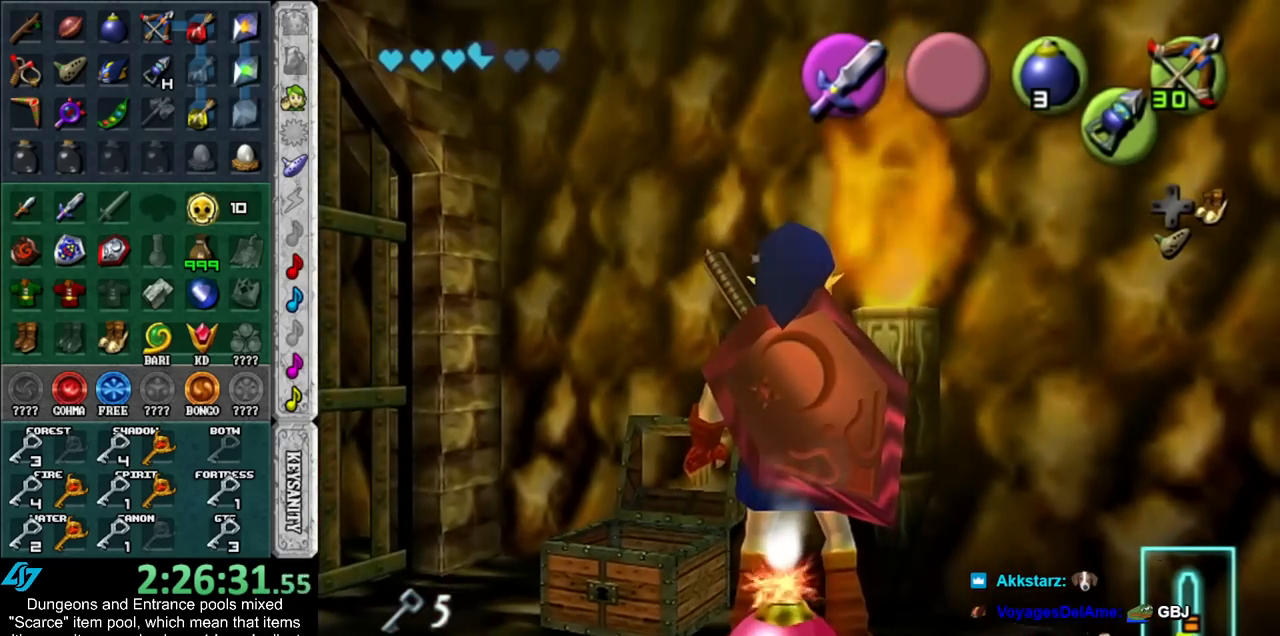
{"buttons": [], "left_stick": "center", "right_stick": "center", "events": []}
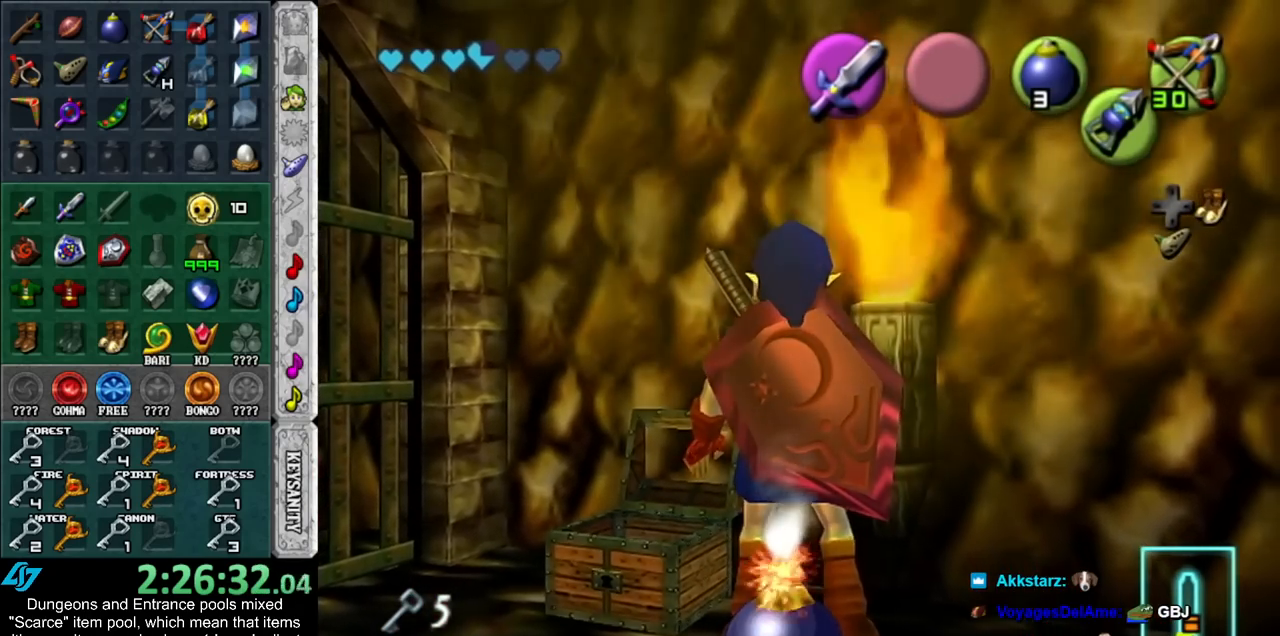
{"buttons": [], "left_stick": "center", "right_stick": "center", "events": [[167, "START", "down"], [267, "START", "up"]]}
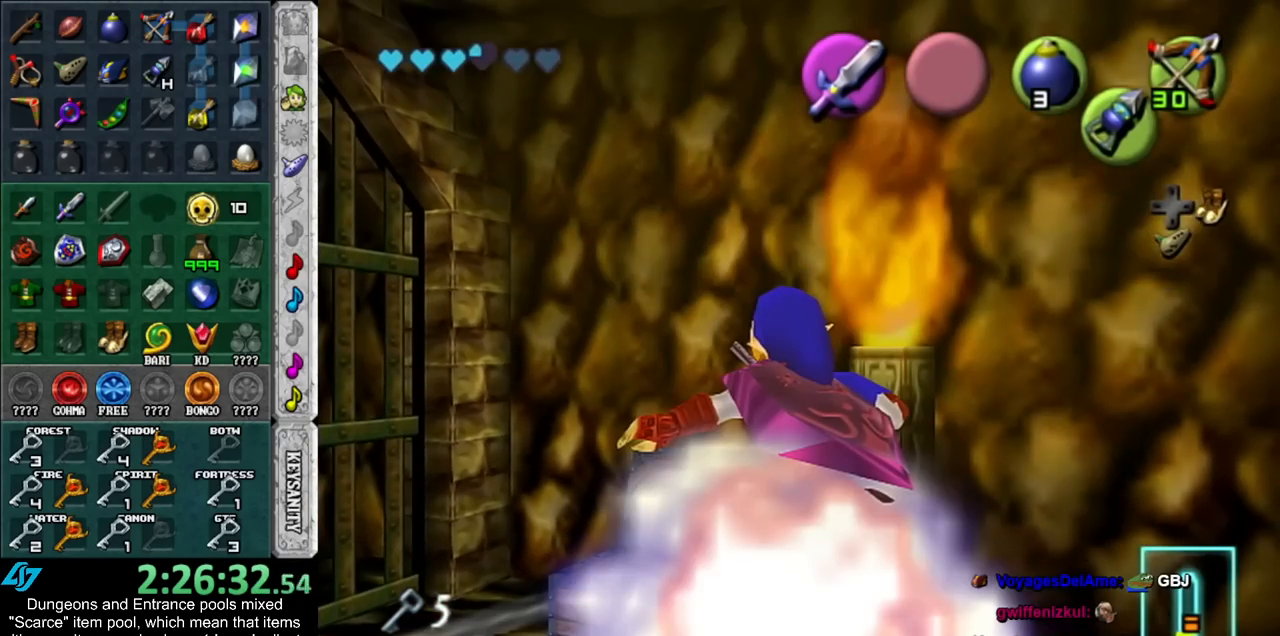
{"buttons": [], "left_stick": "center", "right_stick": "center", "events": []}
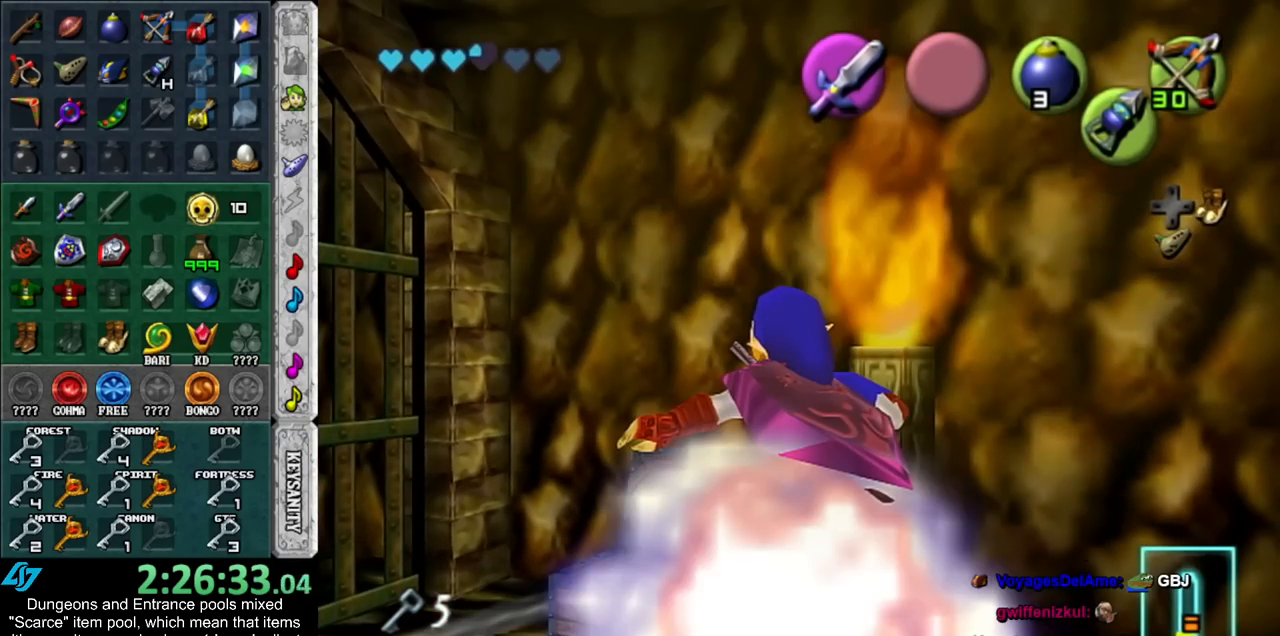
{"buttons": [], "left_stick": "center", "right_stick": "center", "events": []}
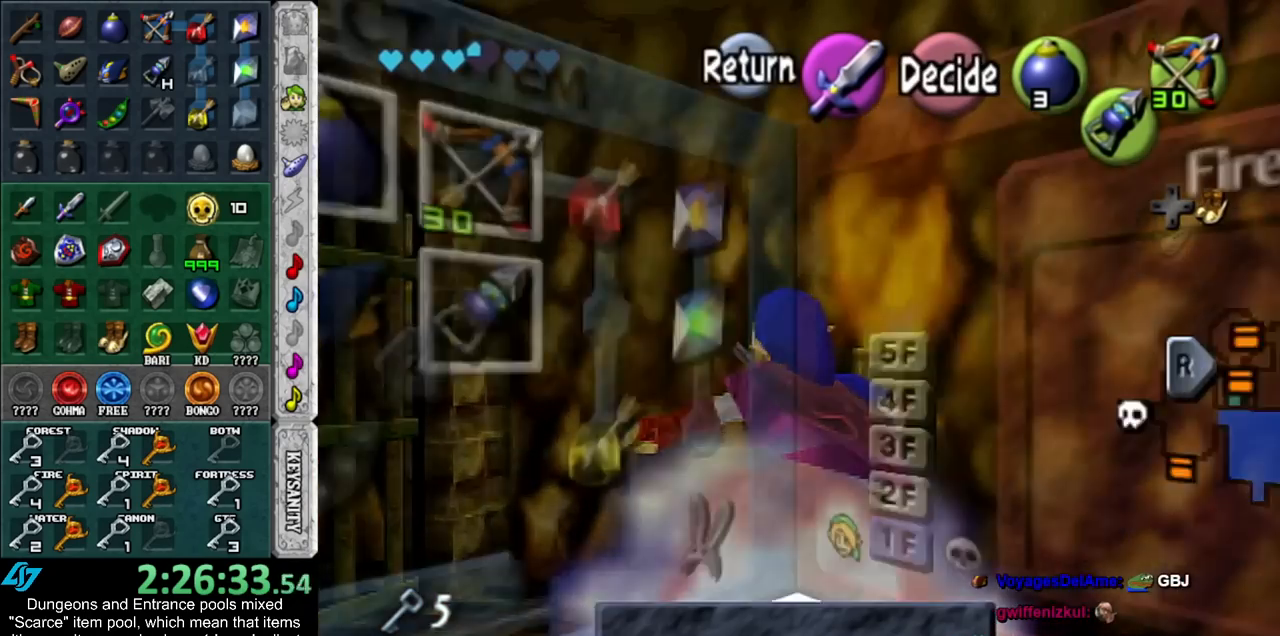
{"buttons": [], "left_stick": "center", "right_stick": "center", "events": [[200, "START", "down"], [317, "START", "up"]]}
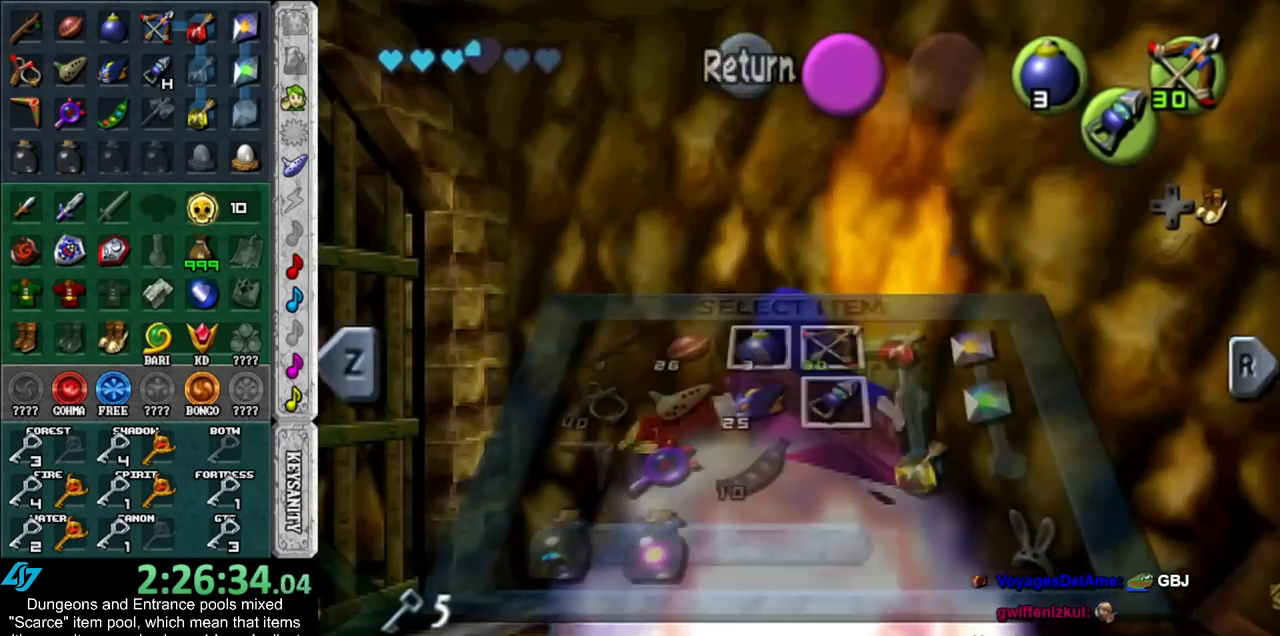
{"buttons": [], "left_stick": "center", "right_stick": "center", "events": [[333, "START", "down"], [383, "START", "up"]]}
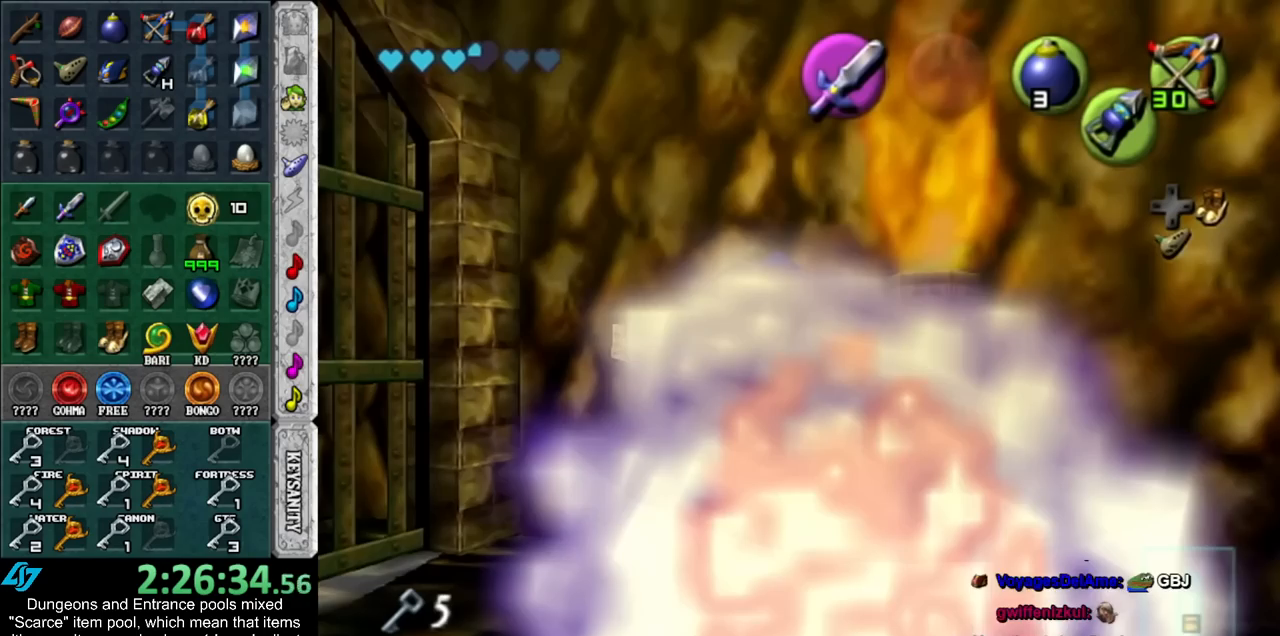
{"buttons": ["DPAD_RIGHT"], "left_stick": "center", "right_stick": "center", "events": [[417, "DPAD_RIGHT", "down"]]}
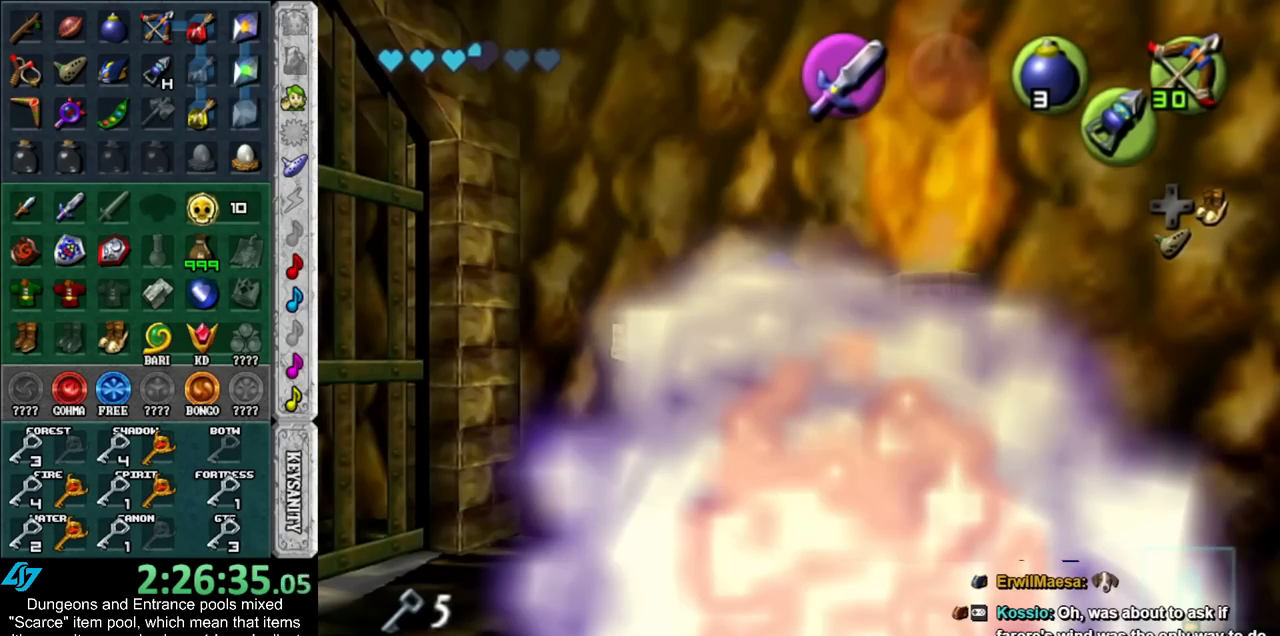
{"buttons": [], "left_stick": "center", "right_stick": "center", "events": [[350, "DPAD_RIGHT", "up"]]}
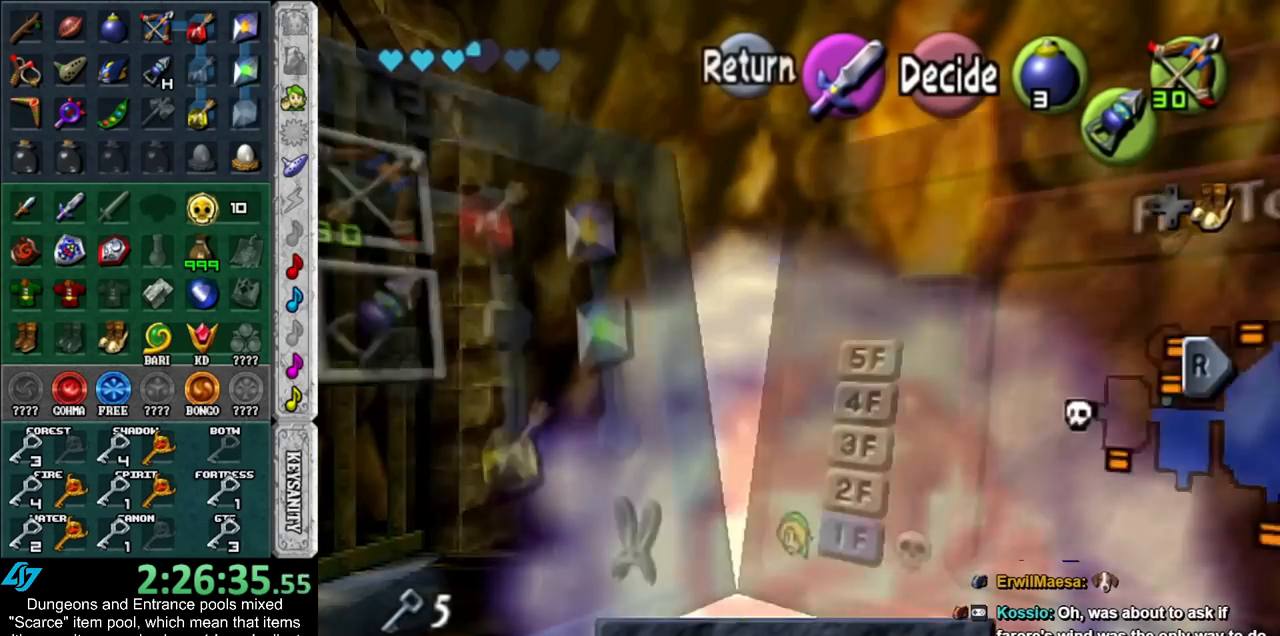
{"buttons": [], "left_stick": "left", "right_stick": "center", "events": [[200, "START", "down"], [333, "START", "up"], [367, "left_stick", "left"]]}
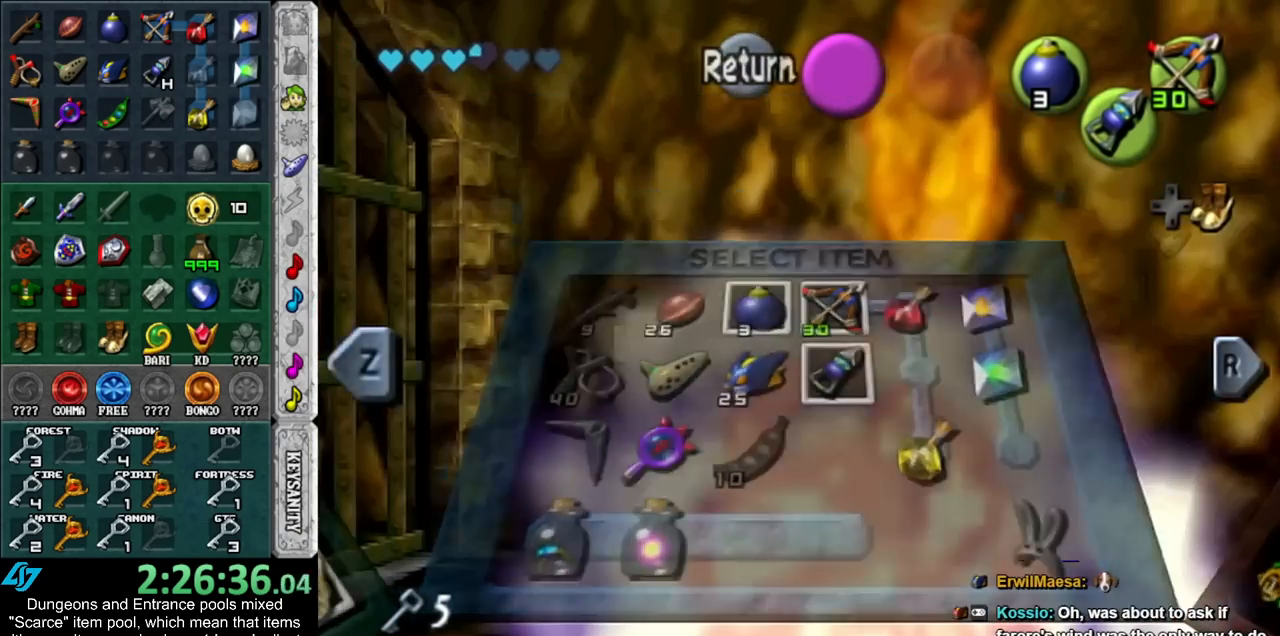
{"buttons": [], "left_stick": "left", "right_stick": "center", "events": []}
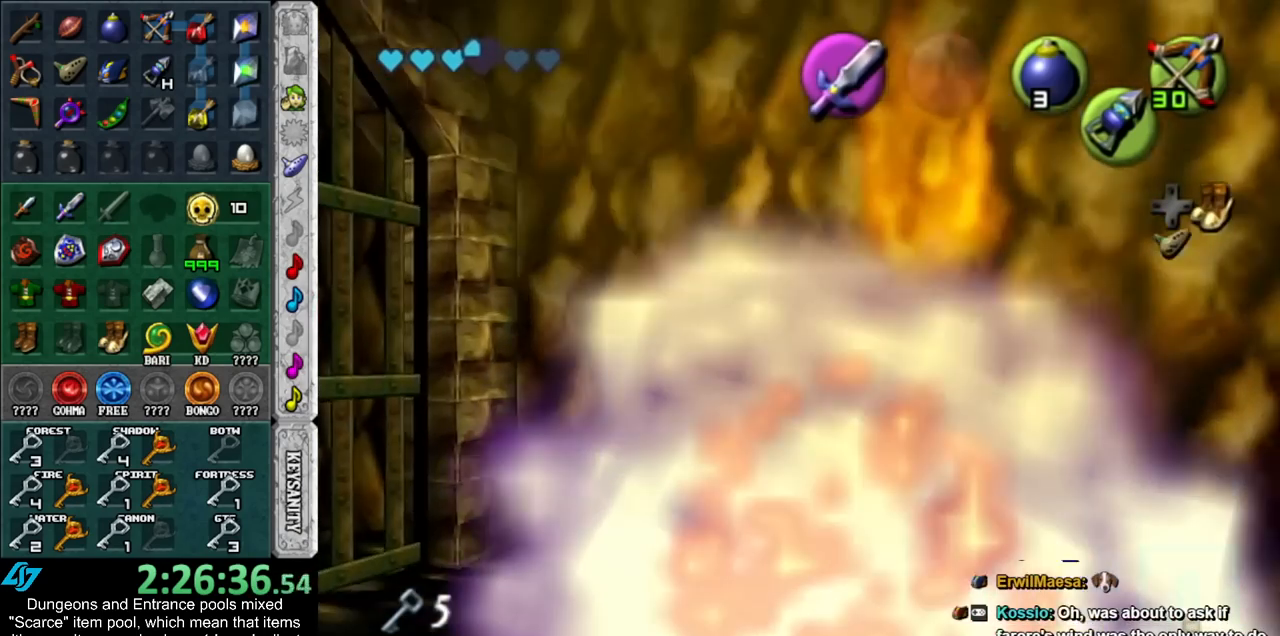
{"buttons": [], "left_stick": "left", "right_stick": "center", "events": [[33, "START", "down"], [167, "START", "up"]]}
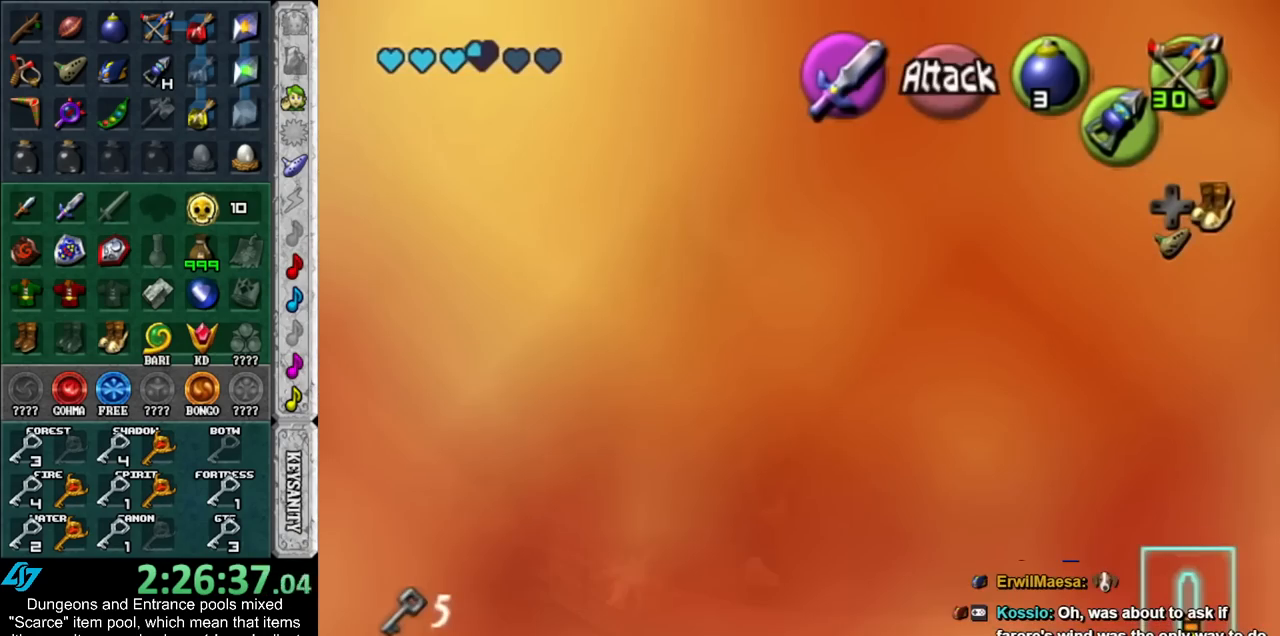
{"buttons": [], "left_stick": "left", "right_stick": "center", "events": []}
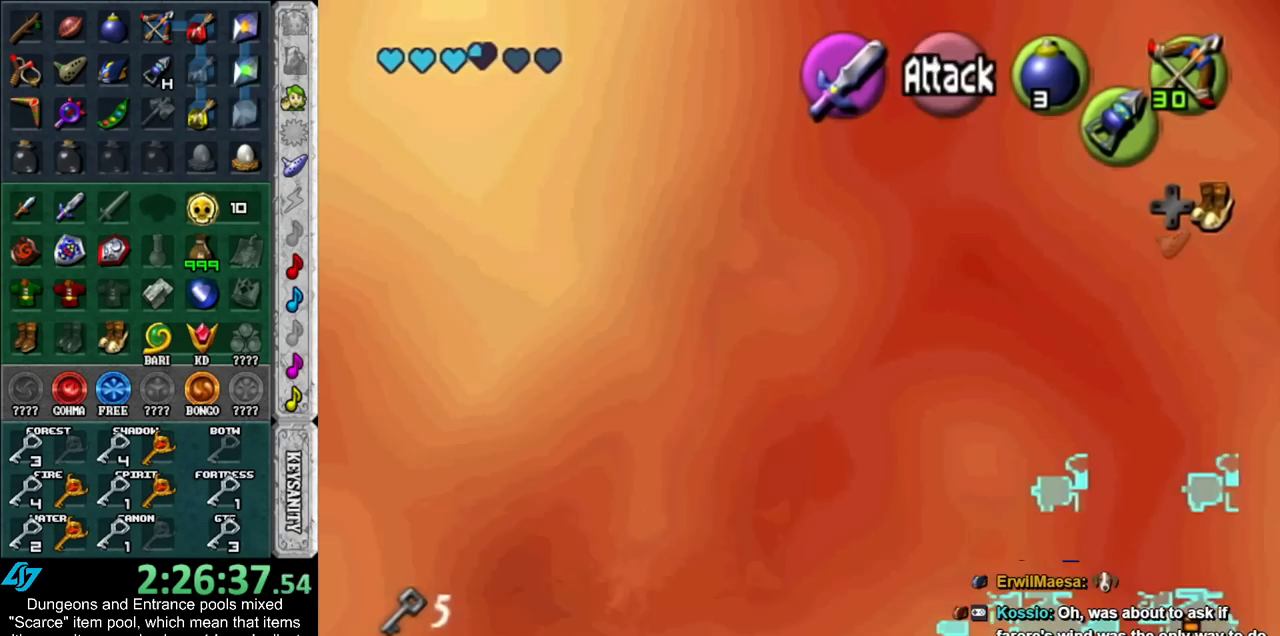
{"buttons": ["START"], "left_stick": "left", "right_stick": "center", "events": [[450, "START", "down"]]}
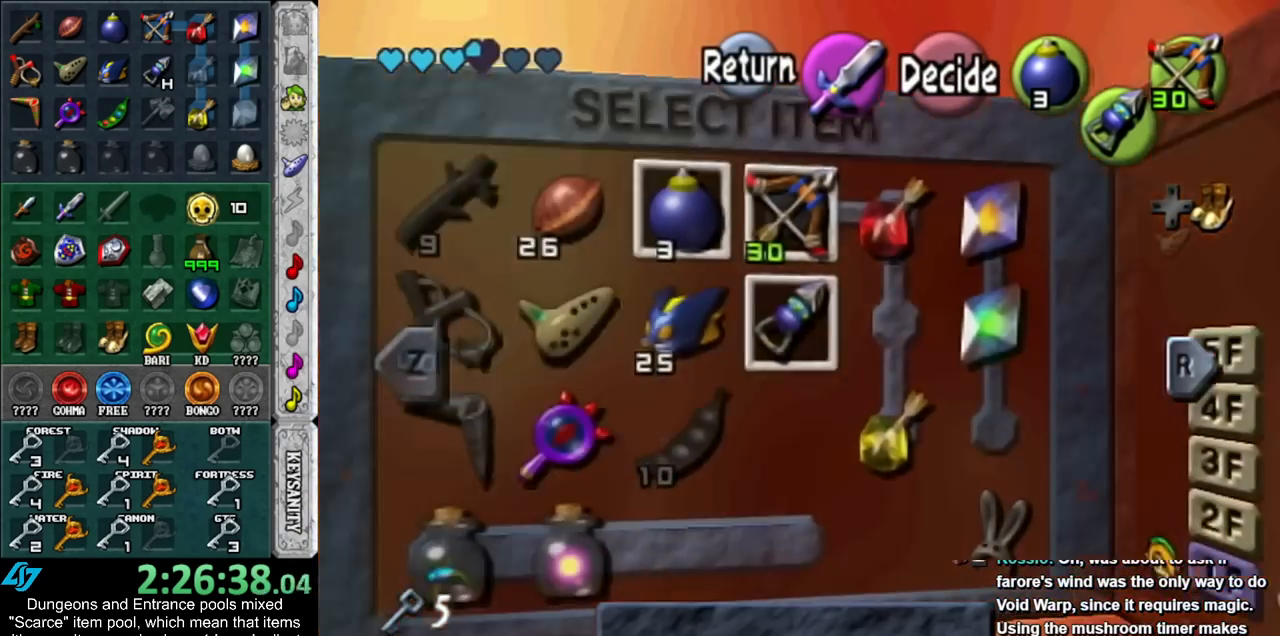
{"buttons": ["START"], "left_stick": "left", "right_stick": "center", "events": [[17, "START", "up"], [483, "START", "down"]]}
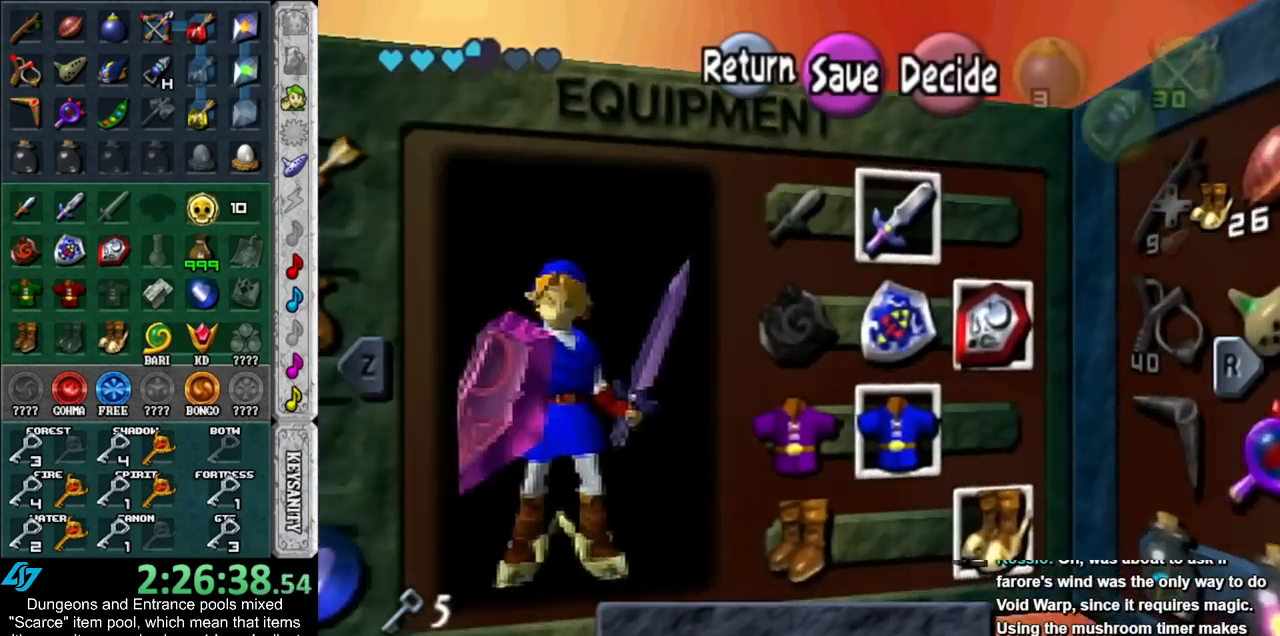
{"buttons": [], "left_stick": "left", "right_stick": "center", "events": [[67, "START", "up"]]}
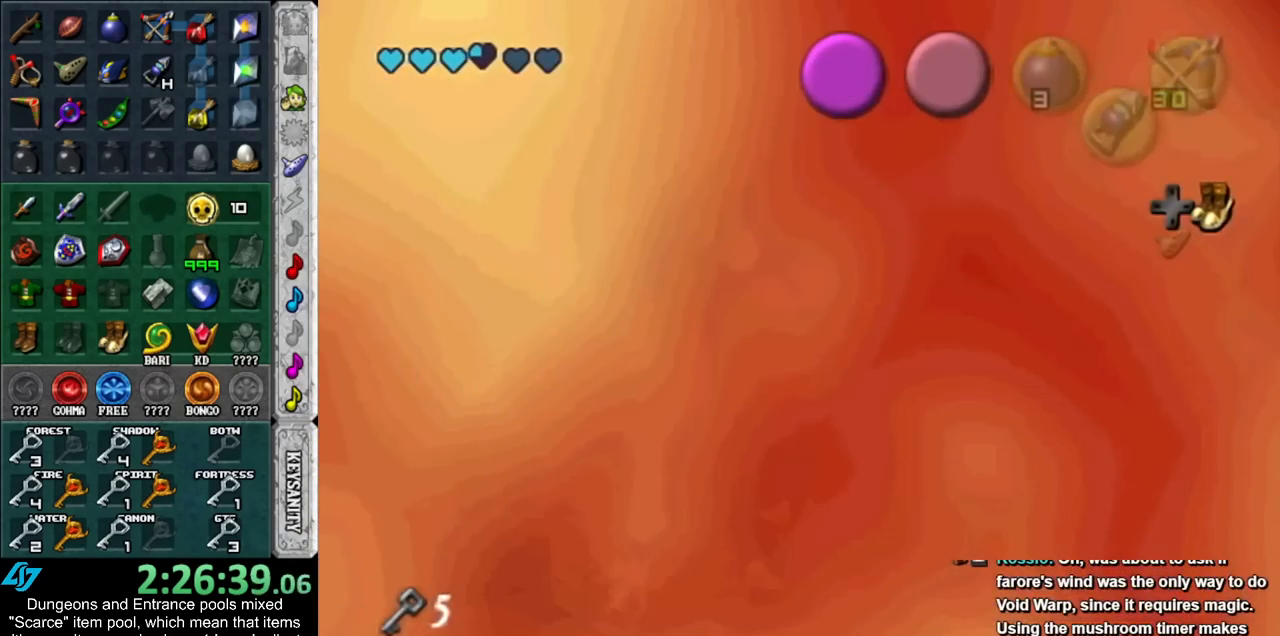
{"buttons": [], "left_stick": "left", "right_stick": "center", "events": [[83, "START", "down"], [167, "START", "up"]]}
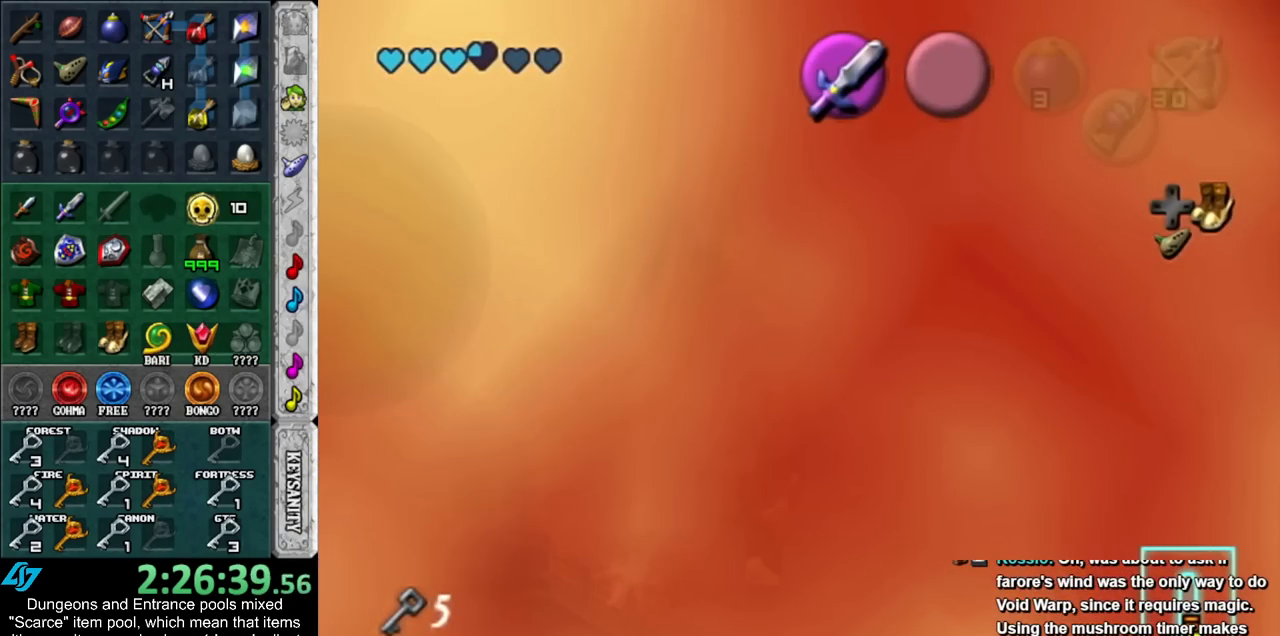
{"buttons": [], "left_stick": "left", "right_stick": "center", "events": []}
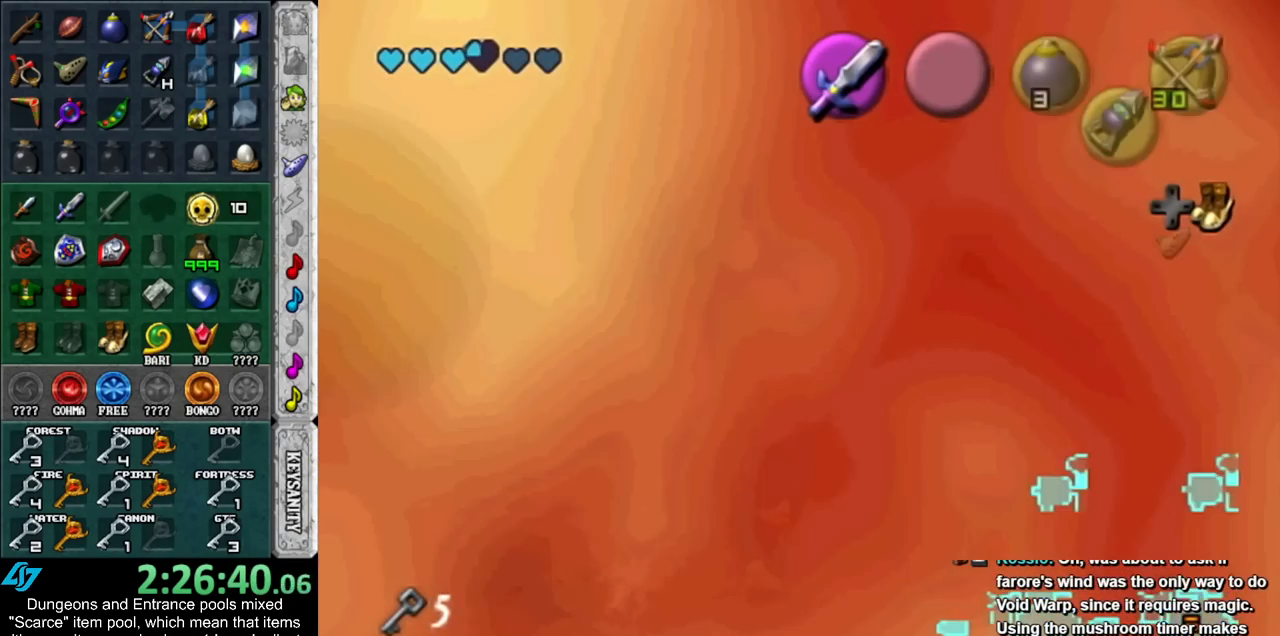
{"buttons": [], "left_stick": "left", "right_stick": "center", "events": [[350, "START", "down"], [450, "START", "up"]]}
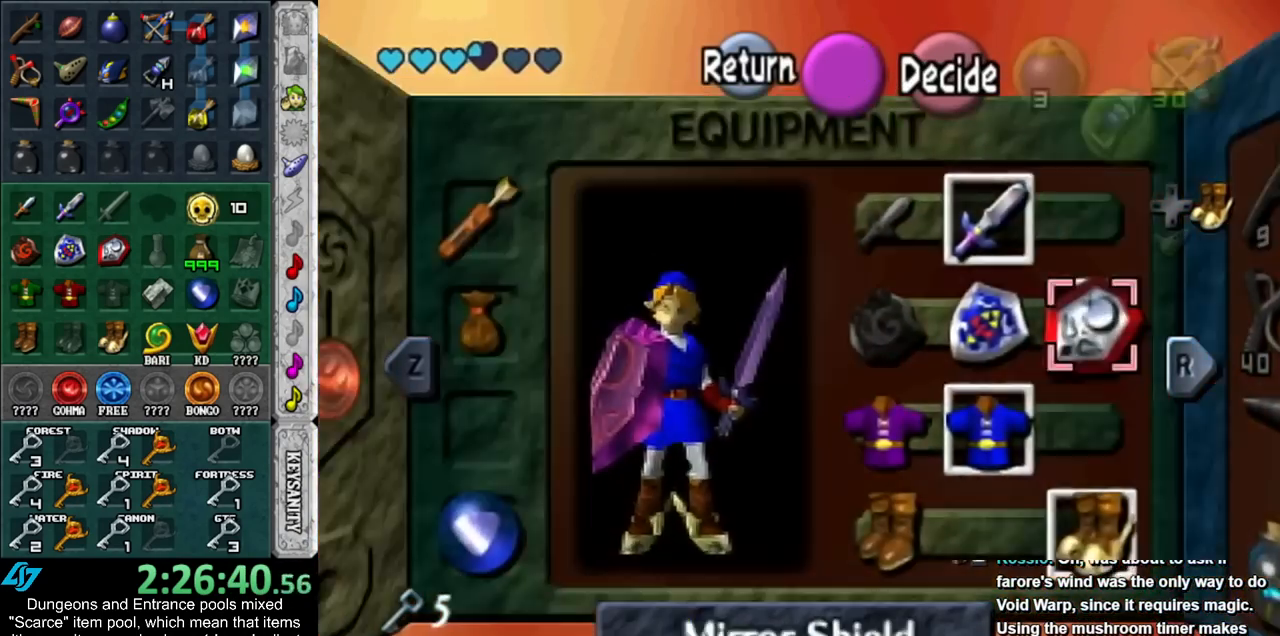
{"buttons": ["START"], "left_stick": "left", "right_stick": "center", "events": [[450, "START", "down"]]}
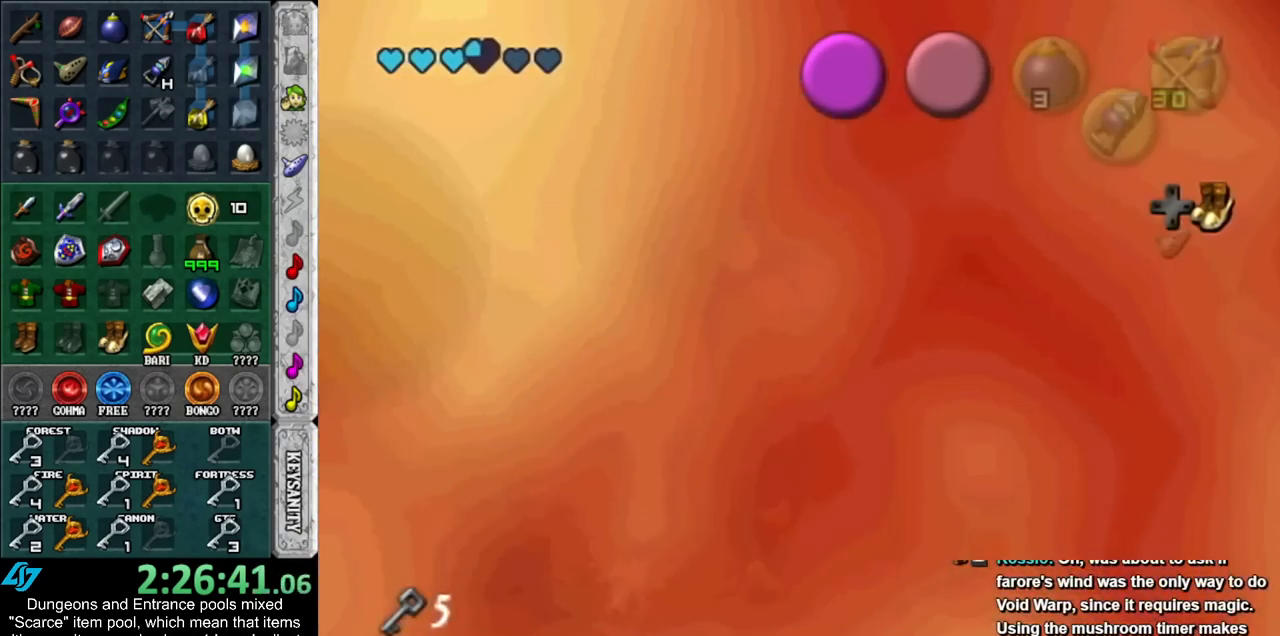
{"buttons": [], "left_stick": "left", "right_stick": "center", "events": [[17, "START", "up"]]}
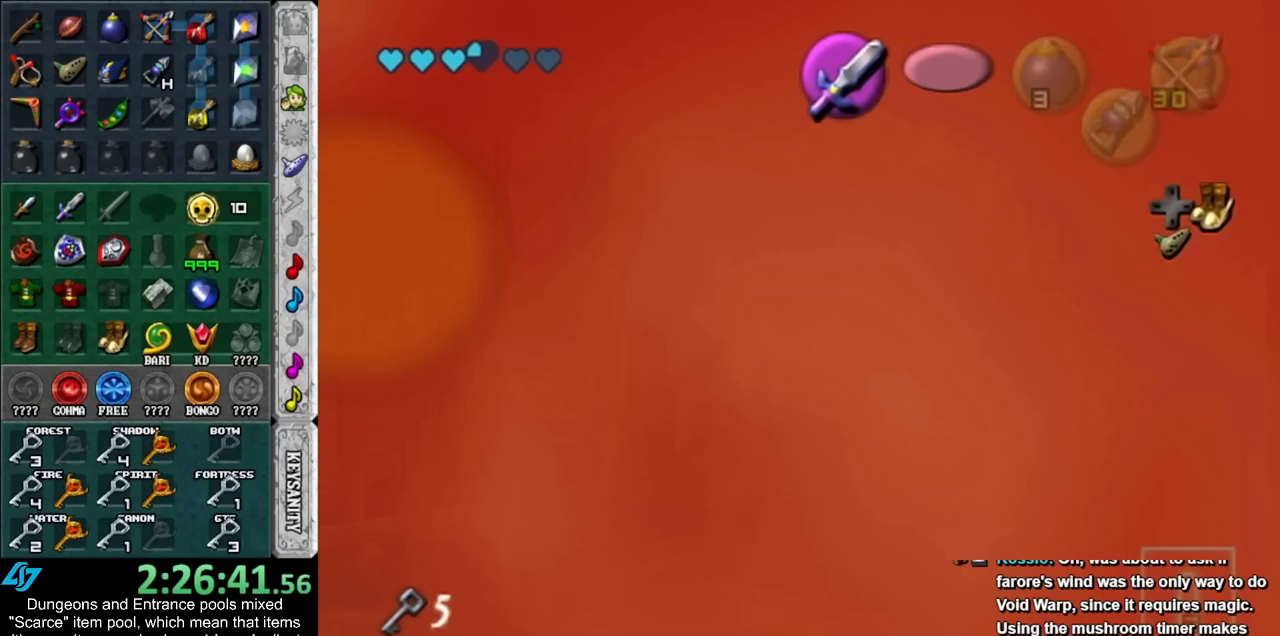
{"buttons": [], "left_stick": "left", "right_stick": "center", "events": []}